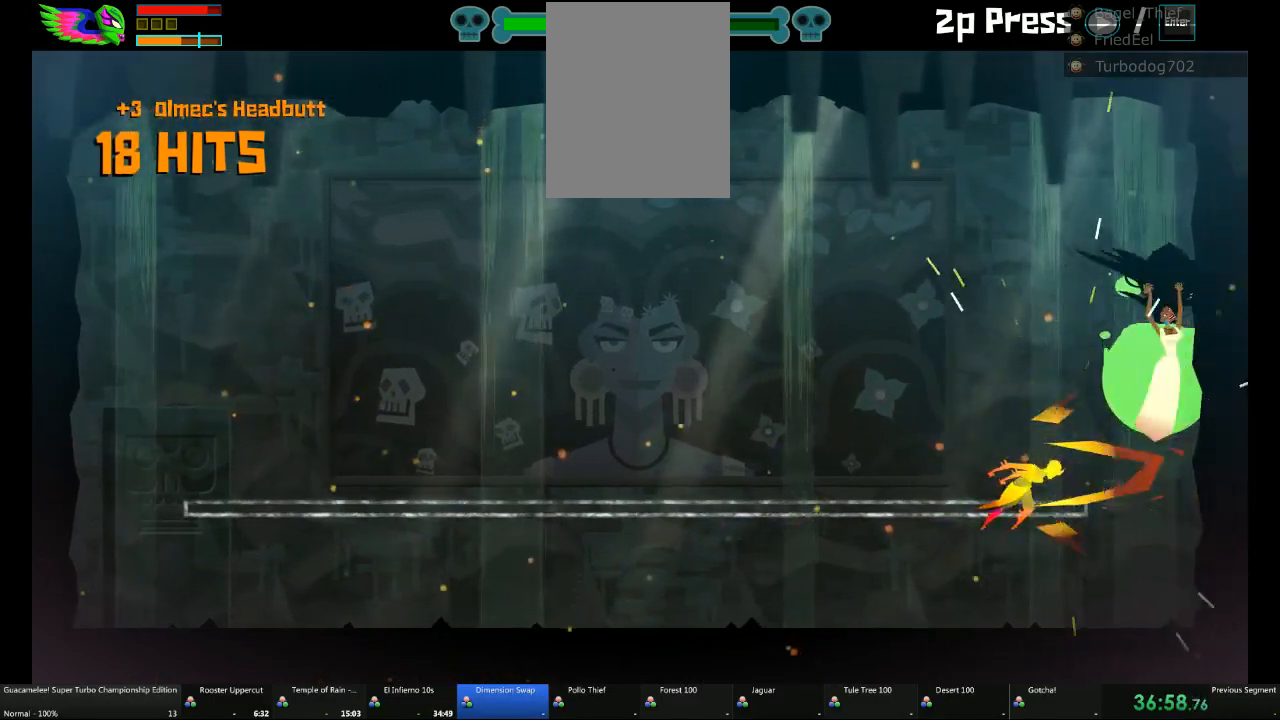
Gameplay with a controller (Xbox layout); each line is a JSON object with the inputs held at the frame after it (dt_ms = milliseconds from this image to that frame). "events" lists button and stick changes between this image and that frame as [ms after this image, input, new state], when the widget could be followed in between. Not read: L2 L3 R3.
{"dt_ms": 500, "buttons": ["DPAD_DOWN"], "left_stick": "left", "right_stick": "center", "events": [[133, "DPAD_DOWN", "down"], [333, "left_stick", "left"]]}
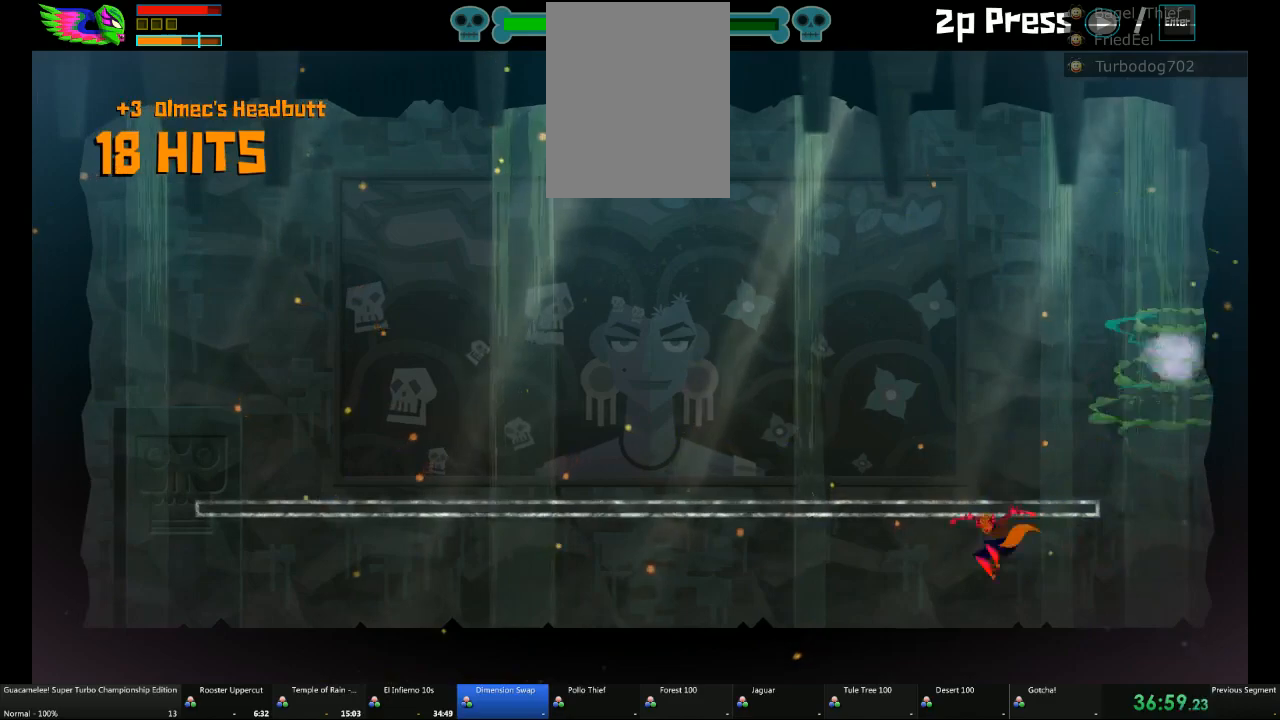
{"dt_ms": 500, "buttons": [], "left_stick": "left", "right_stick": "center", "events": [[367, "DPAD_DOWN", "up"]]}
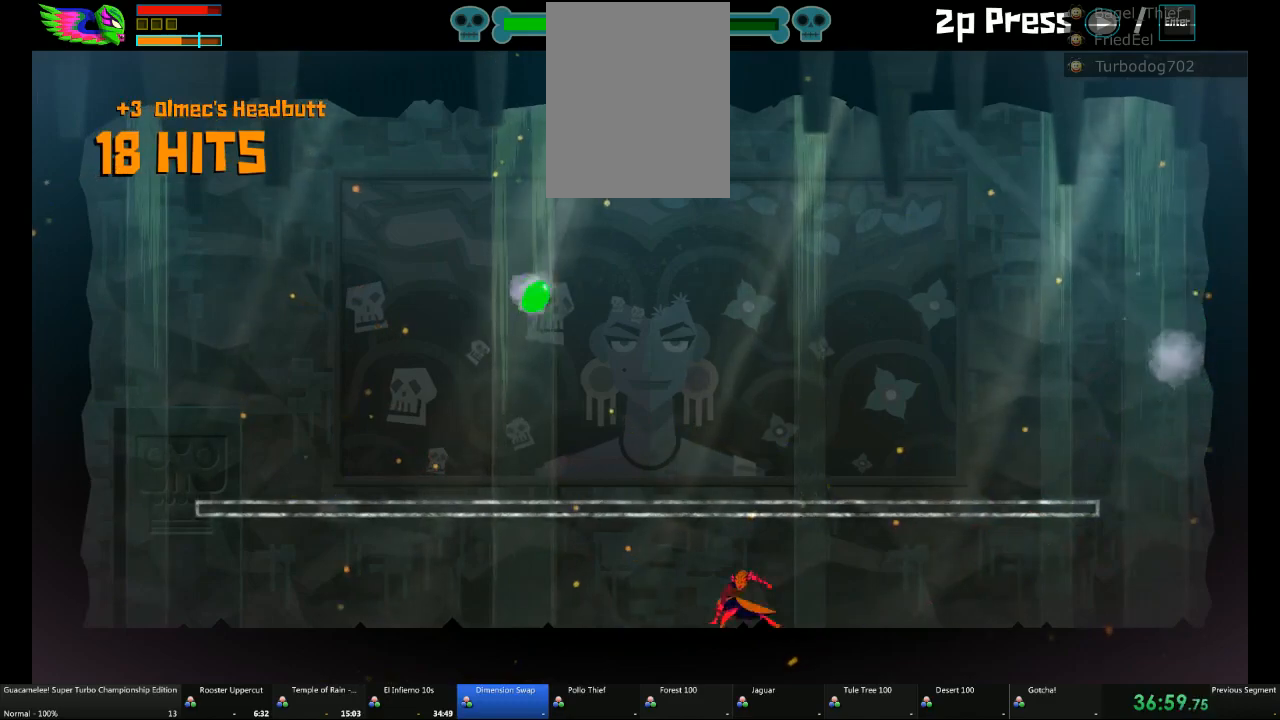
{"dt_ms": 500, "buttons": [], "left_stick": "center", "right_stick": "center", "events": [[17, "left_stick", "center"]]}
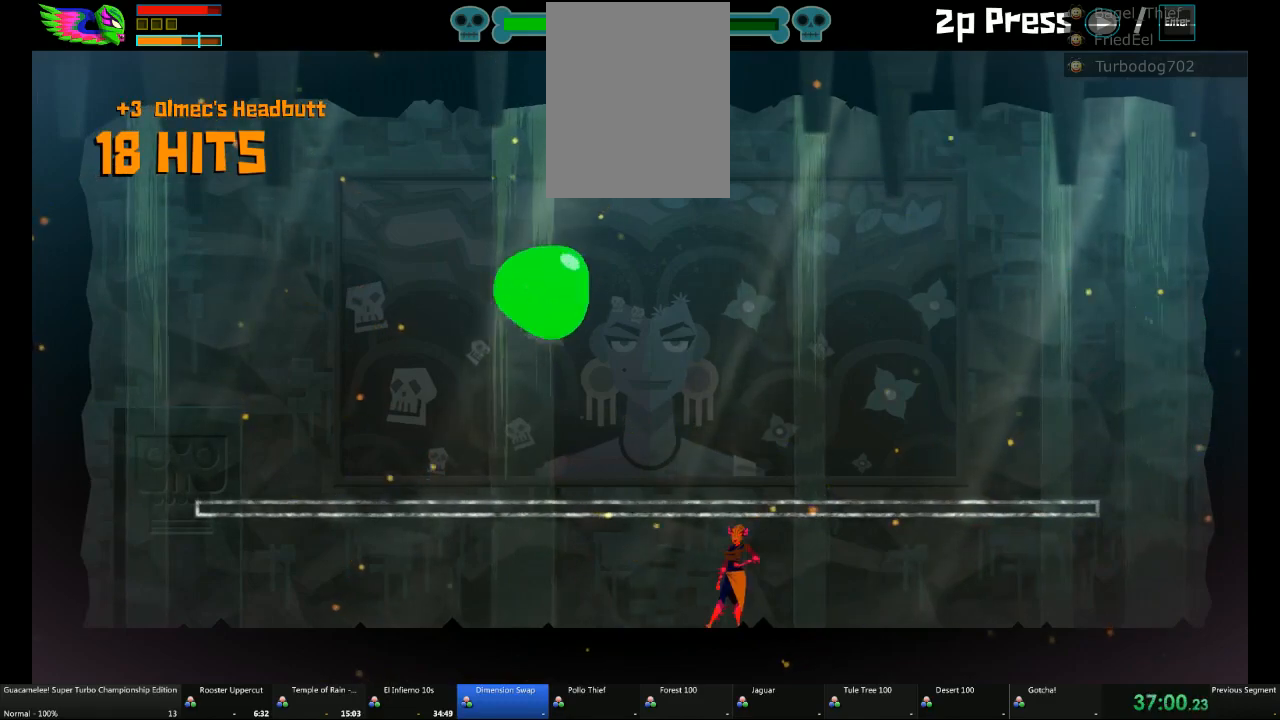
{"dt_ms": 500, "buttons": [], "left_stick": "center", "right_stick": "center"}
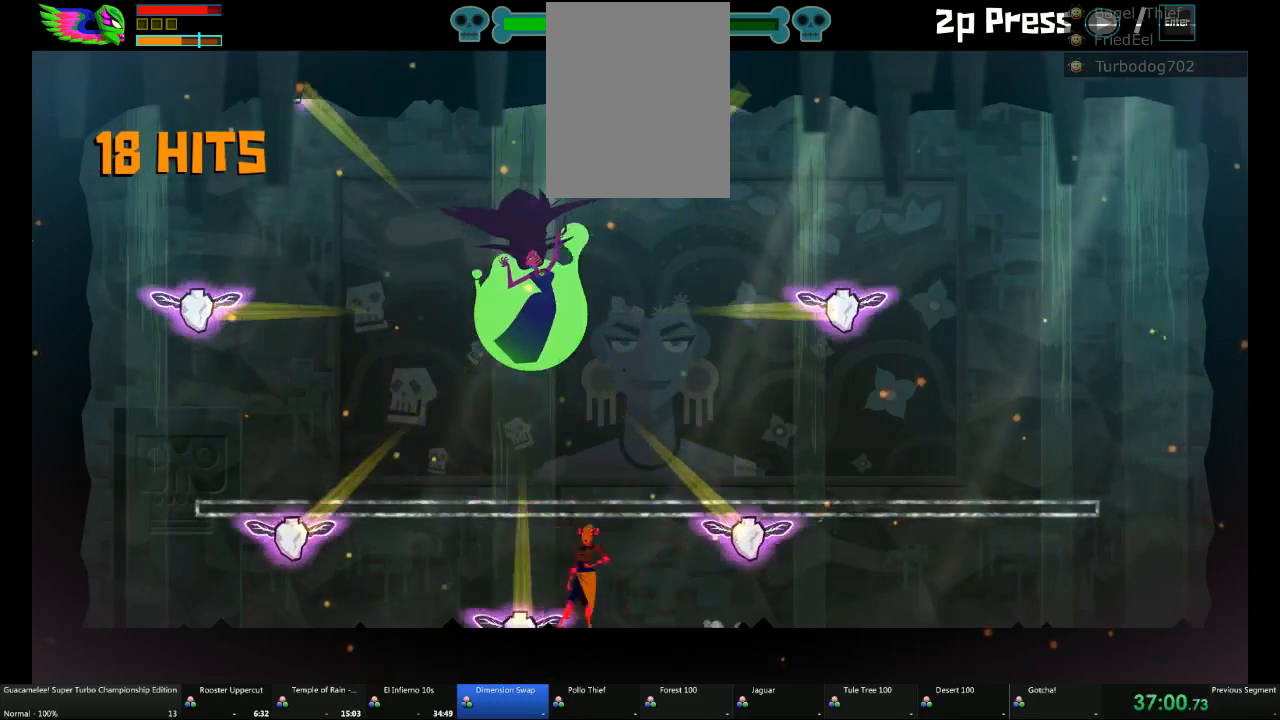
{"dt_ms": 1000, "buttons": [], "left_stick": "center", "right_stick": "center"}